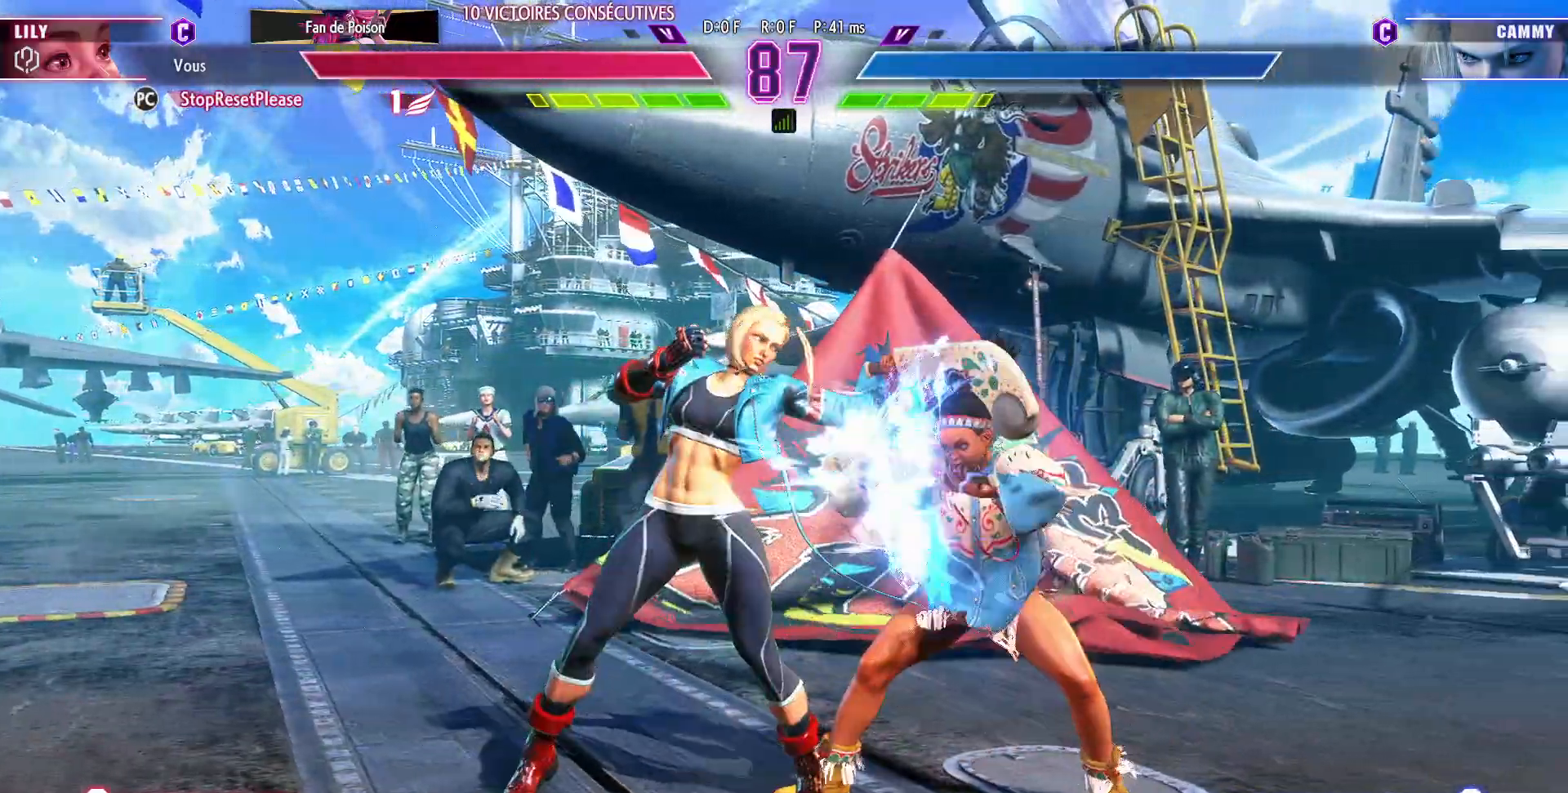
Gameplay with a controller (arcade stick); each line is a JSON object with the inputs held at the frame after it. "events" lists button and stick changes between this image and that frame as [ms after this image, input, new state], when the widget could be followed in between. Not read: L3 R3.
{"buttons": [], "left_stick": "down-right", "events": [[317, "left_stick", "down-right"], [417, "SQUARE", "down"], [483, "SQUARE", "up"]]}
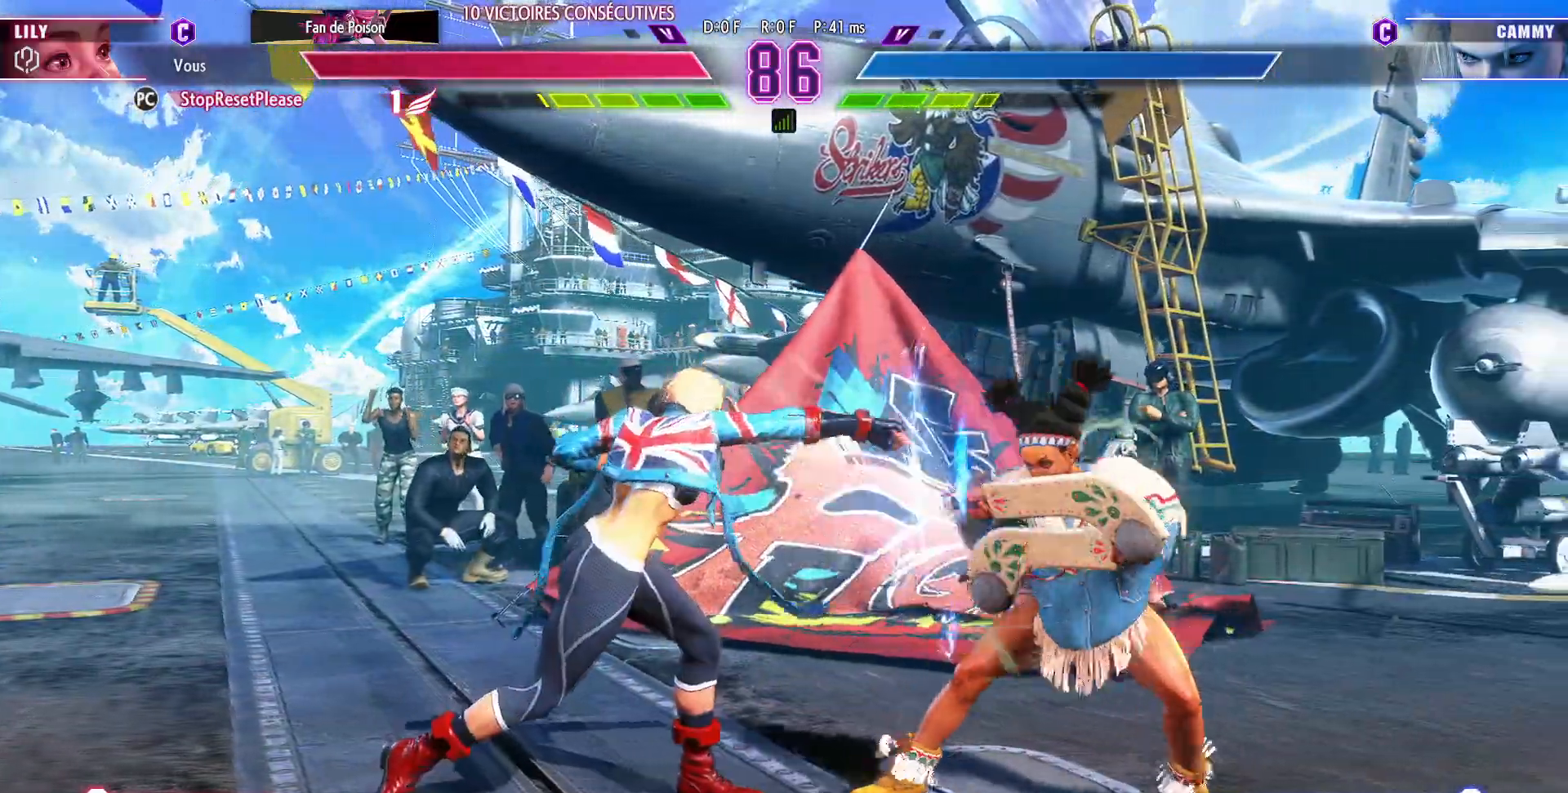
{"buttons": [], "left_stick": "center", "events": [[267, "SQUARE", "down"], [317, "SQUARE", "up"], [333, "left_stick", "down-left"], [400, "CIRCLE", "down"], [400, "left_stick", "center"], [500, "CIRCLE", "up"]]}
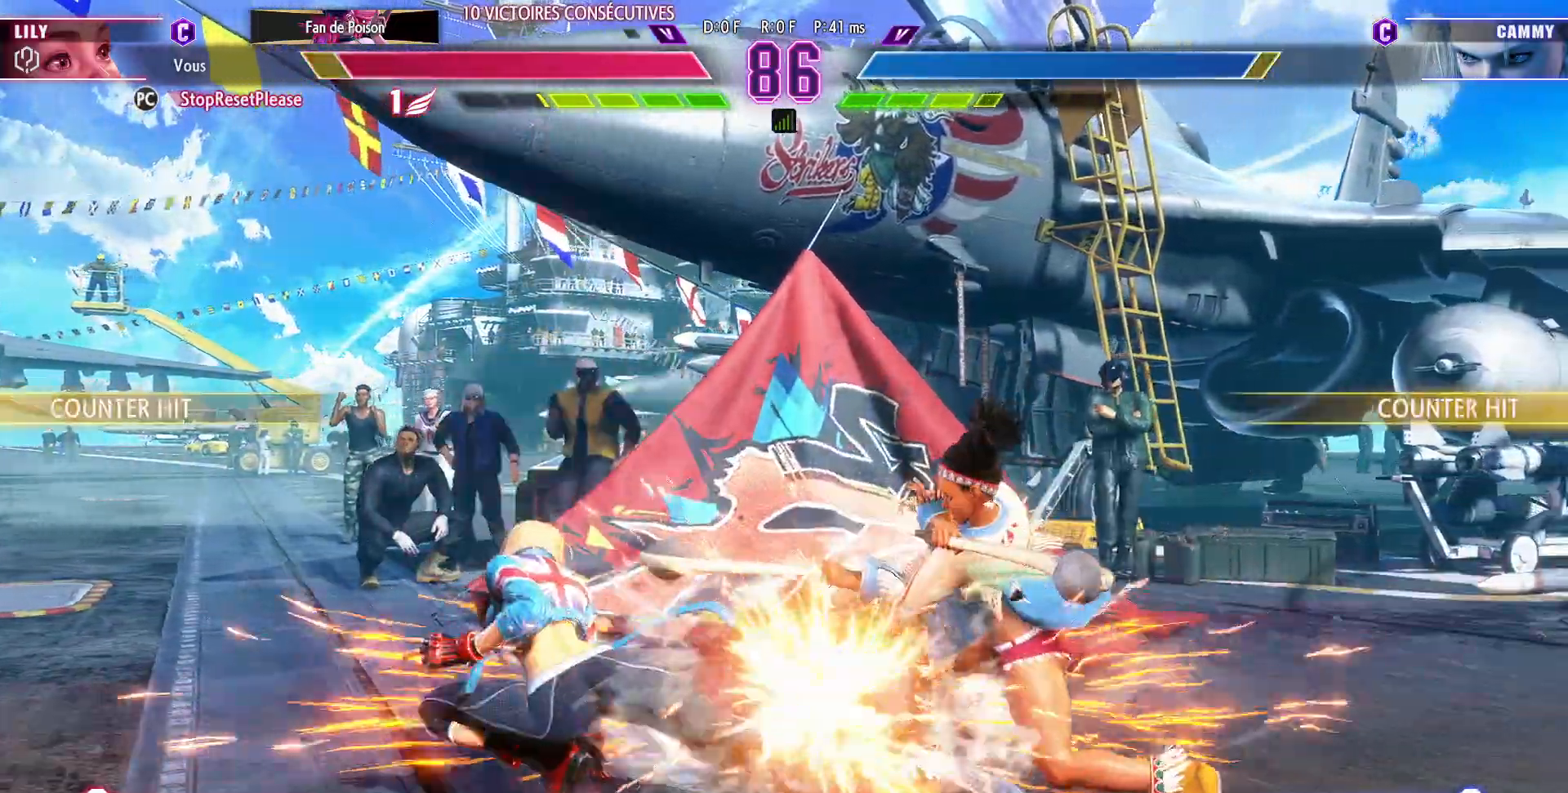
{"buttons": [], "left_stick": "right", "events": [[133, "left_stick", "right"]]}
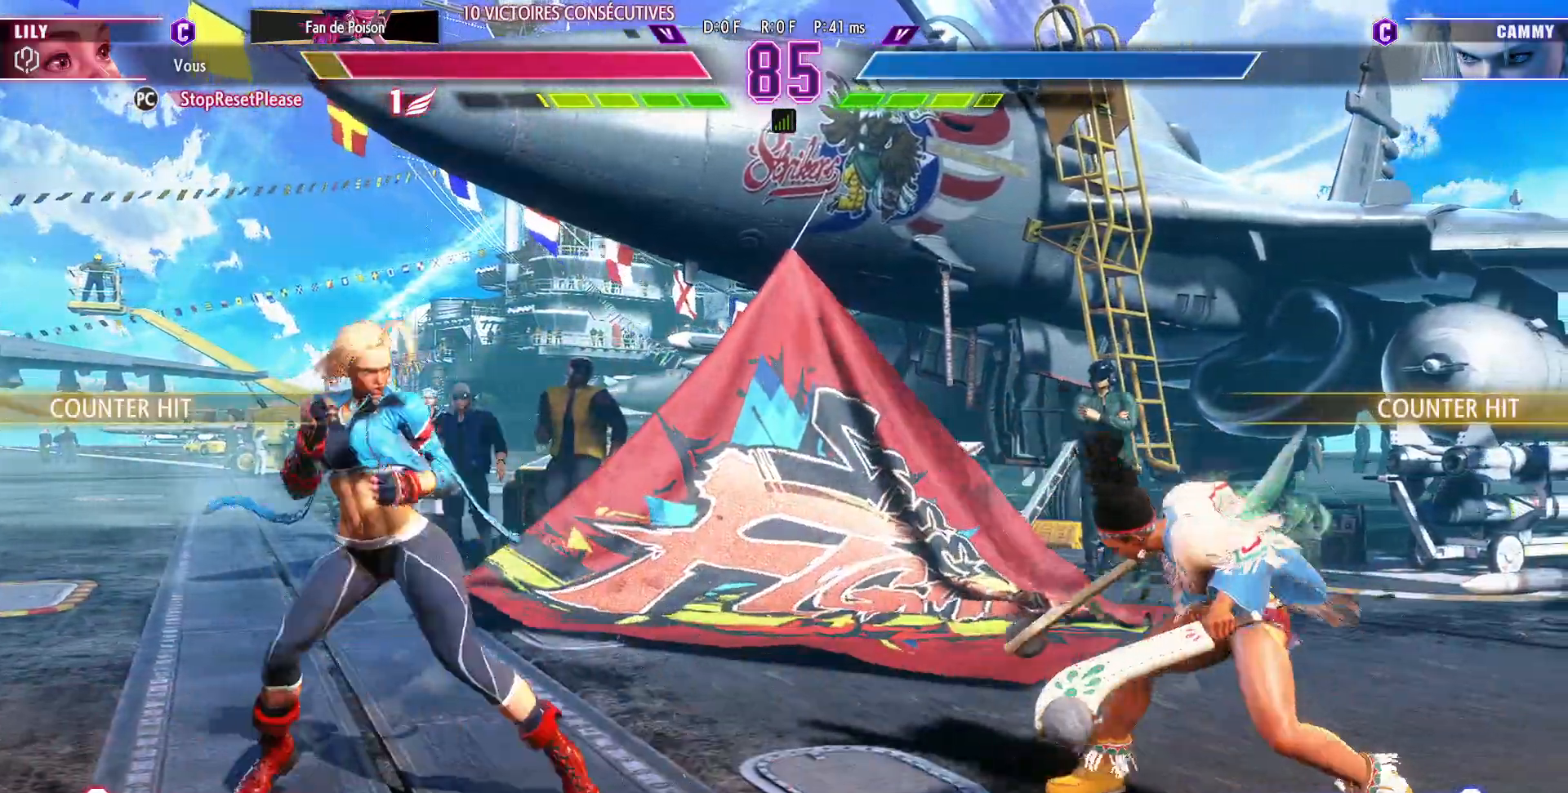
{"buttons": [], "left_stick": "right", "events": []}
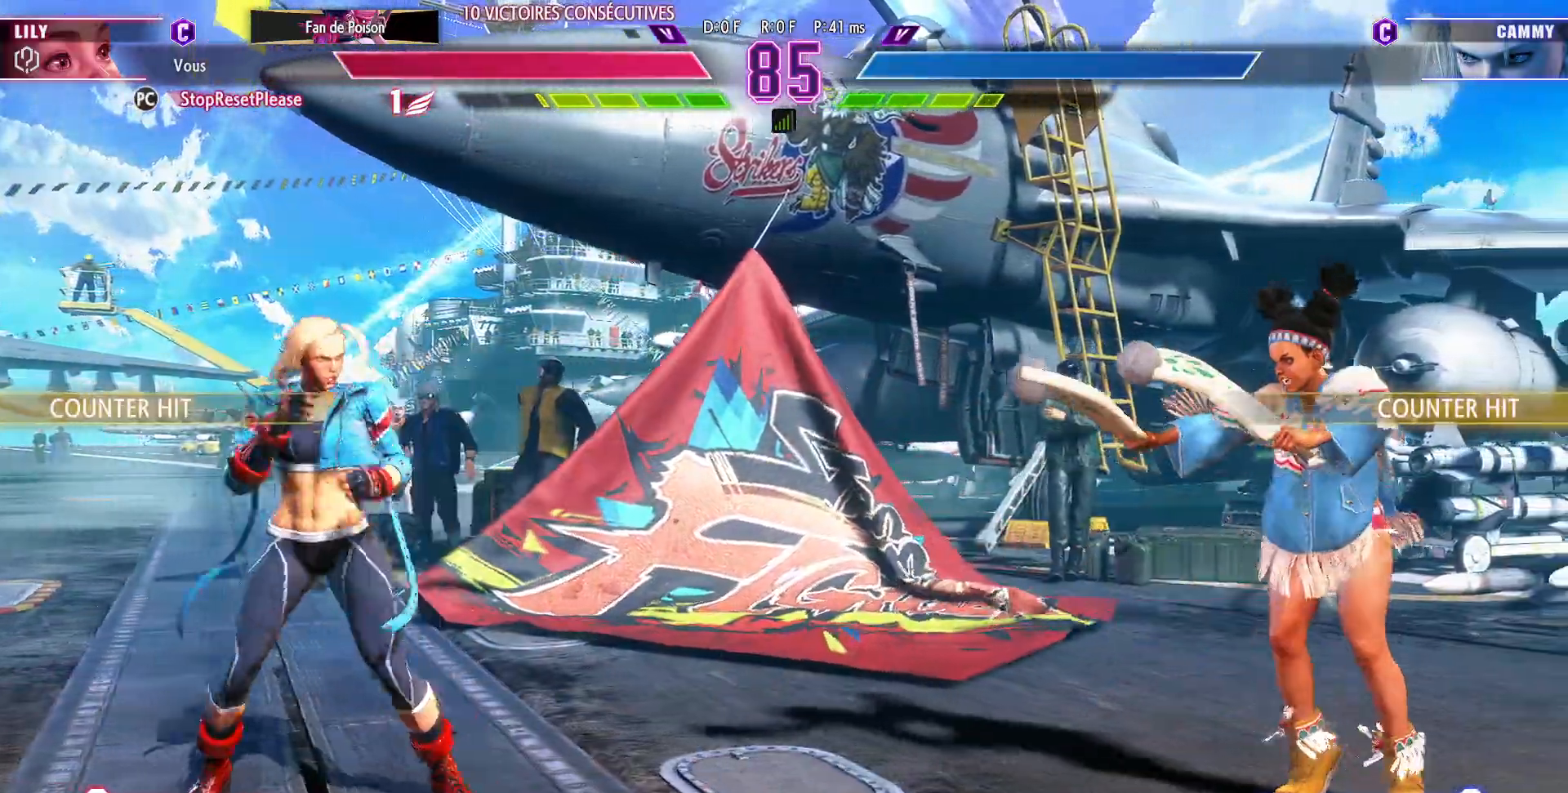
{"buttons": [], "left_stick": "center", "events": [[150, "left_stick", "center"]]}
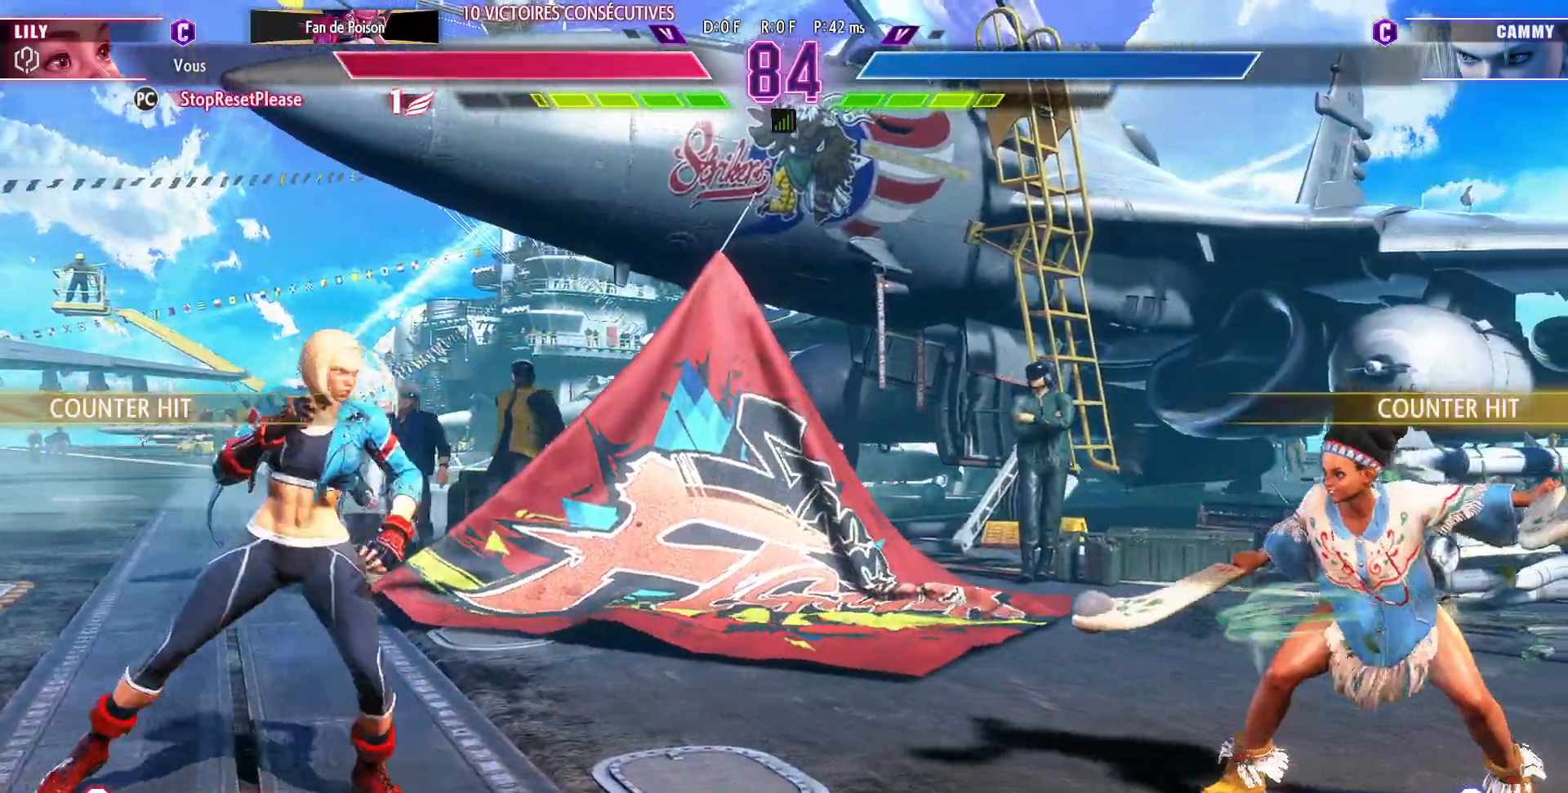
{"buttons": [], "left_stick": "down-right", "events": [[67, "left_stick", "up-left"], [217, "left_stick", "center"], [383, "left_stick", "down-right"]]}
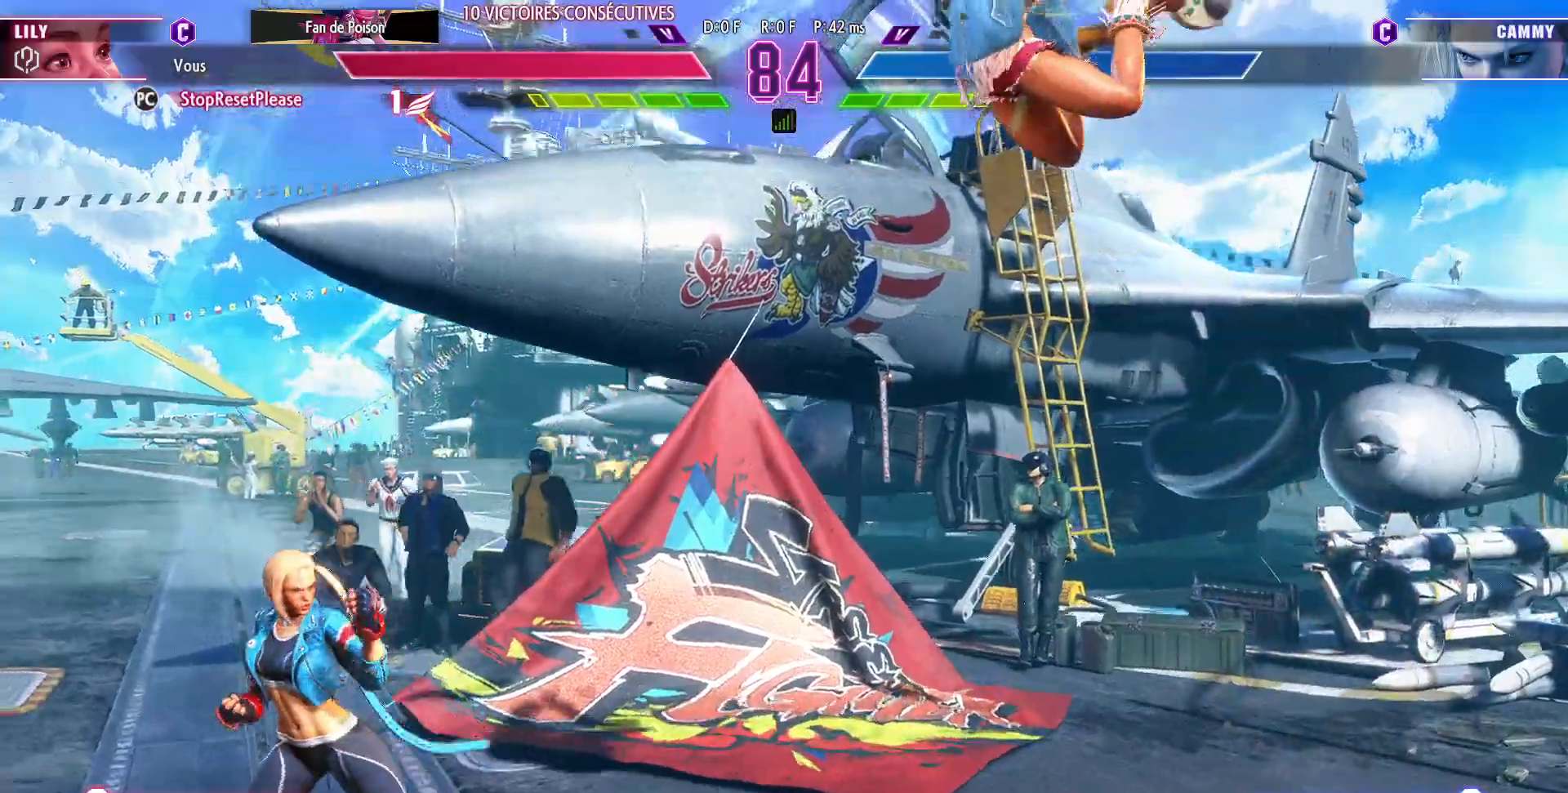
{"buttons": [], "left_stick": "down-right", "events": []}
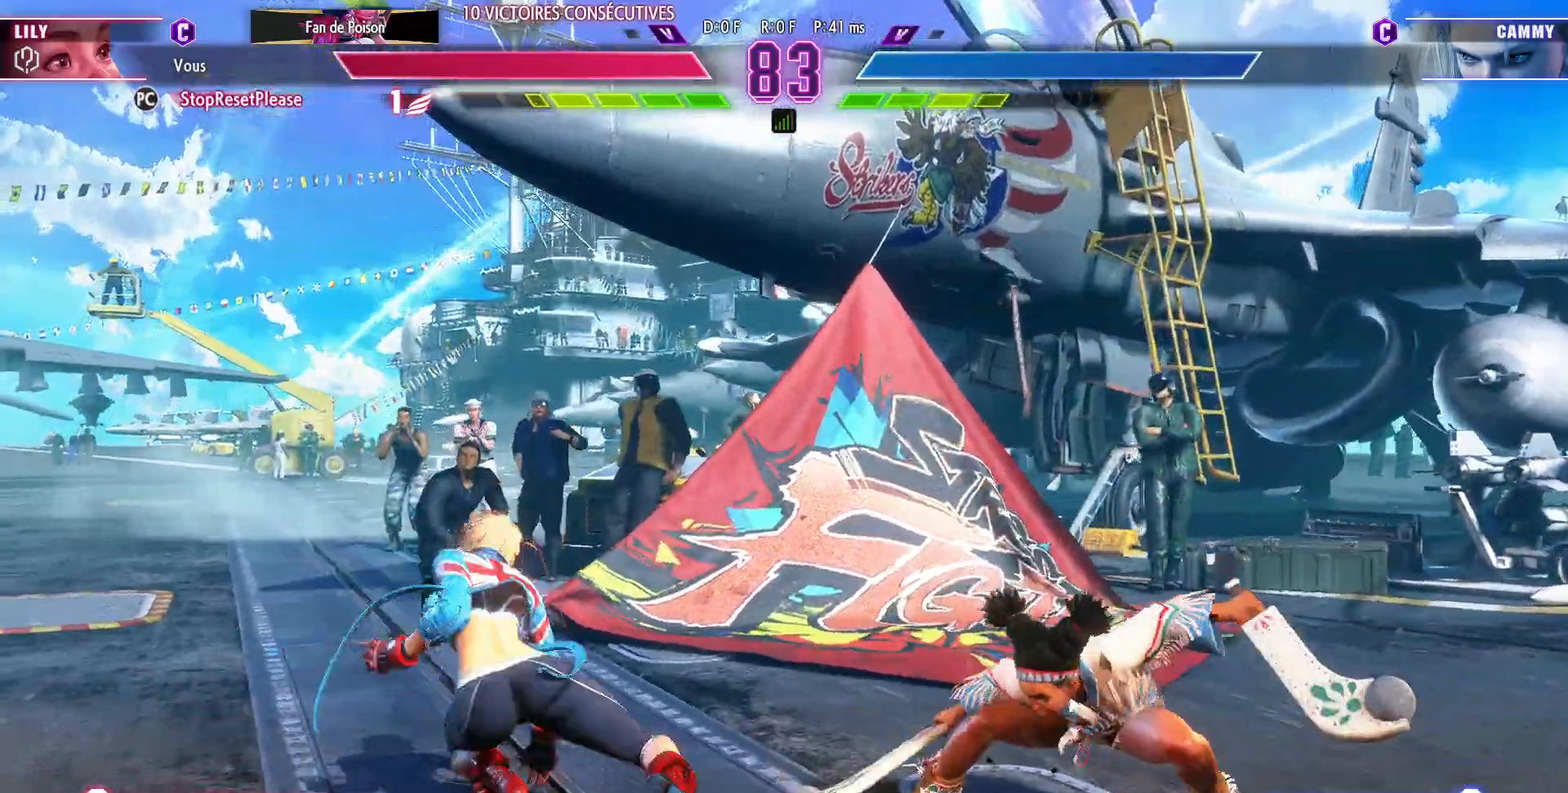
{"buttons": [], "left_stick": "down-right", "events": []}
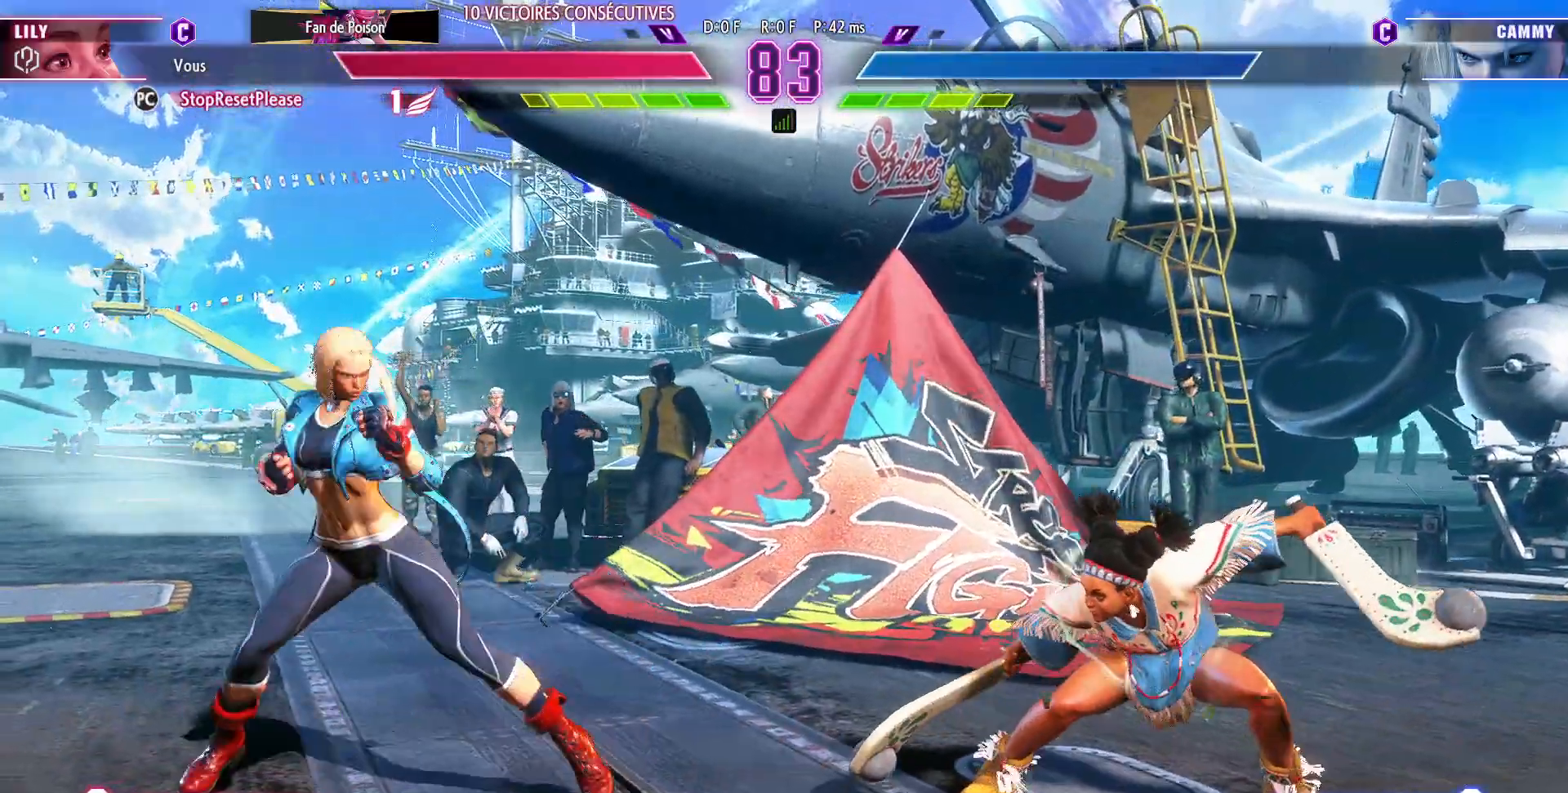
{"buttons": [], "left_stick": "right", "events": [[167, "left_stick", "right"]]}
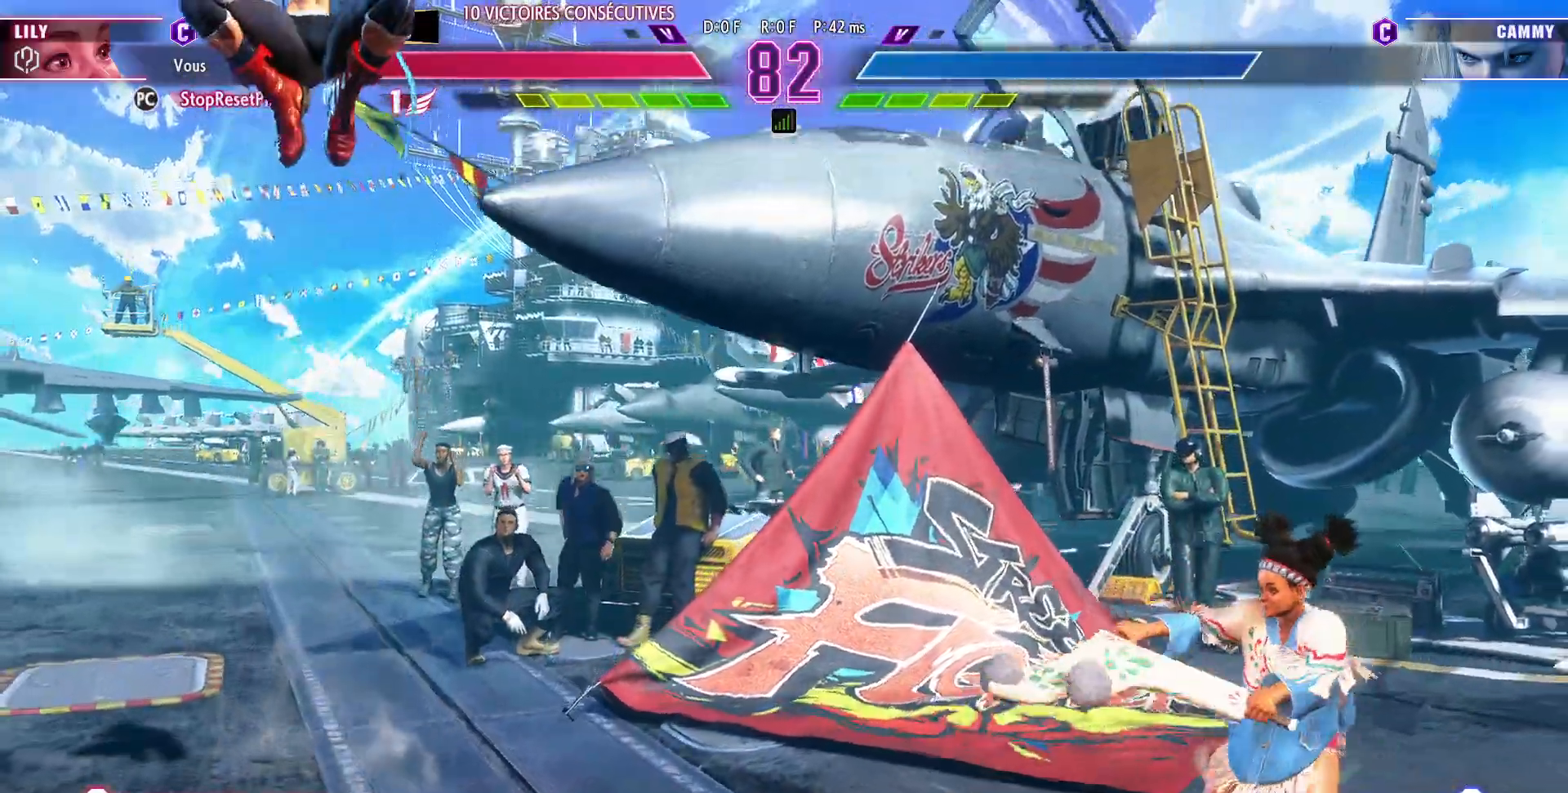
{"buttons": [], "left_stick": "center", "events": [[167, "left_stick", "center"]]}
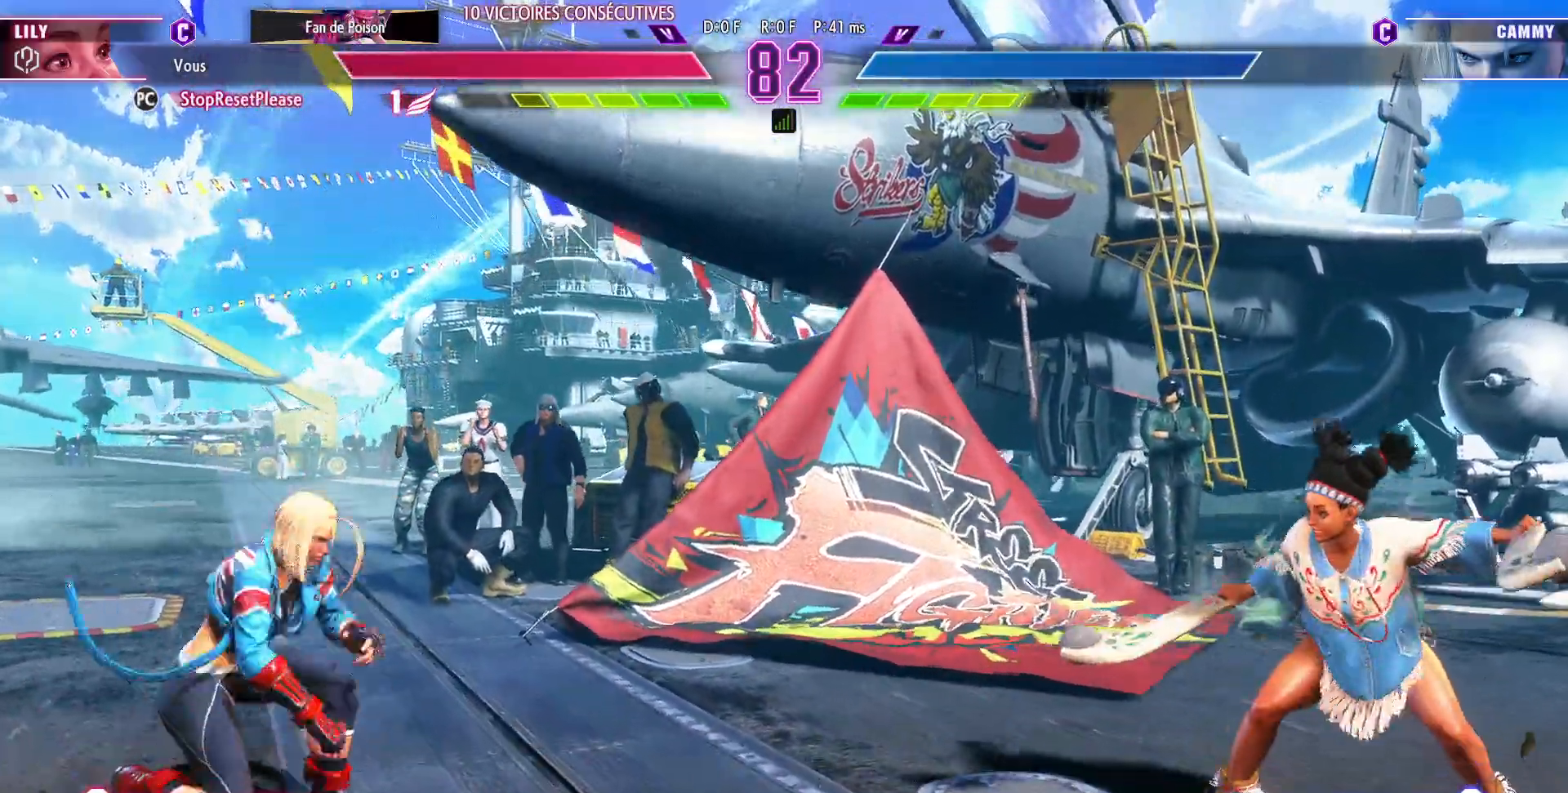
{"buttons": [], "left_stick": "left", "events": [[100, "left_stick", "right"], [167, "left_stick", "center"], [217, "left_stick", "right"], [300, "left_stick", "center"], [500, "left_stick", "left"]]}
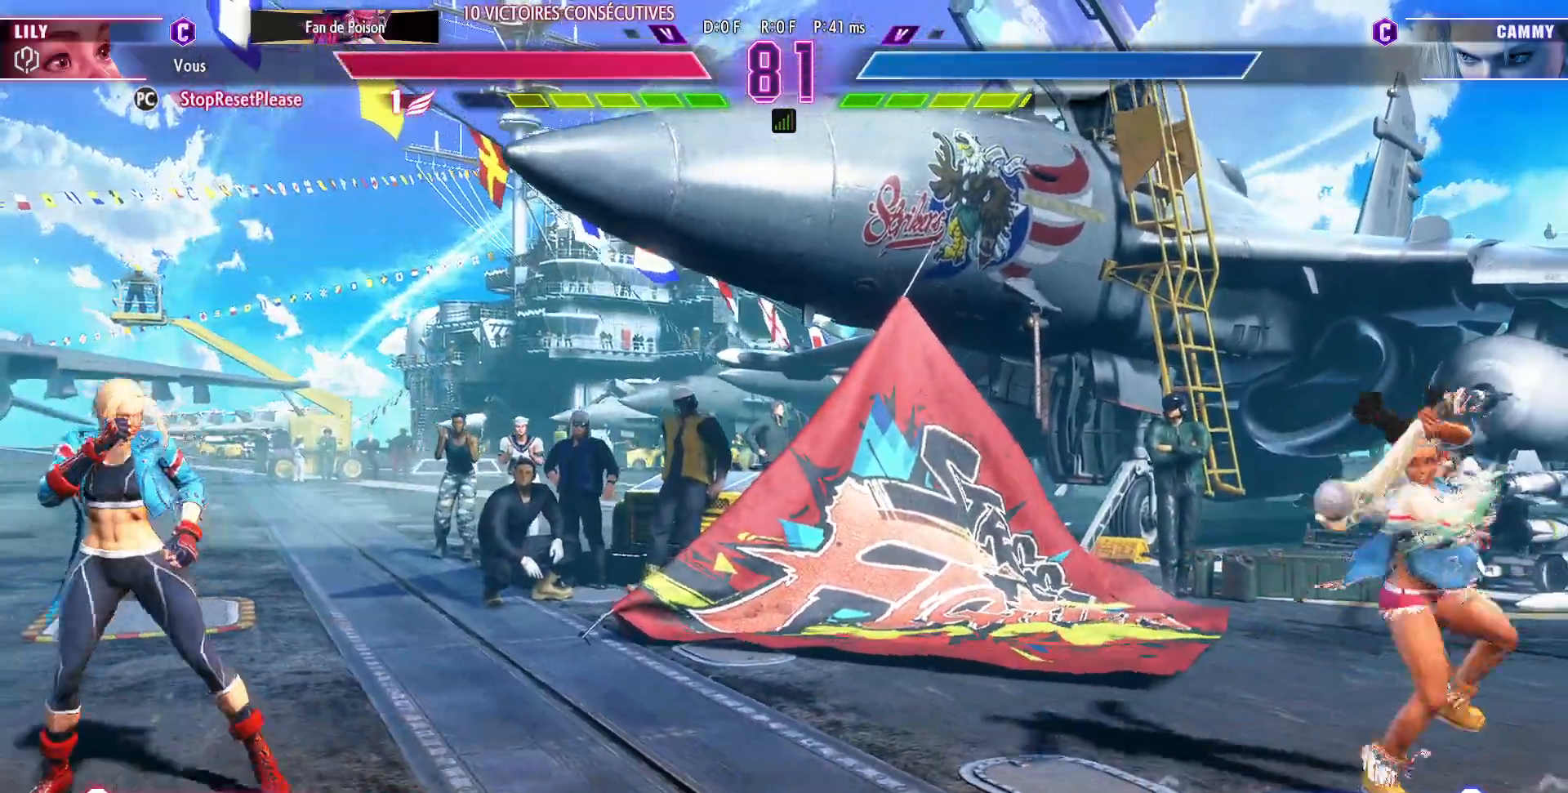
{"buttons": [], "left_stick": "center", "events": [[50, "left_stick", "center"], [117, "left_stick", "left"], [183, "left_stick", "center"], [267, "left_stick", "left"], [317, "left_stick", "center"], [400, "left_stick", "left"], [483, "left_stick", "center"]]}
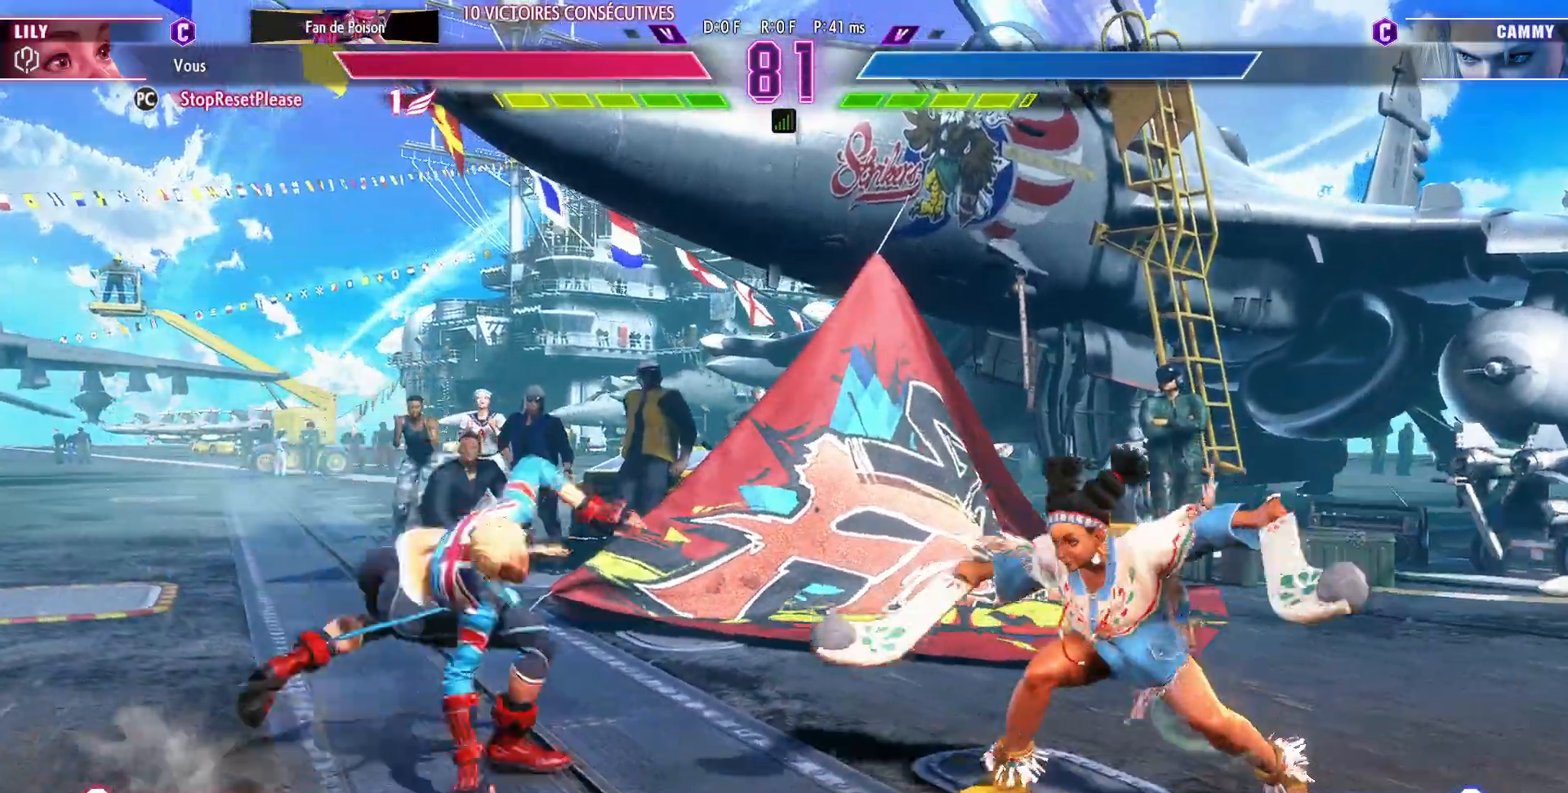
{"buttons": [], "left_stick": "down-right", "events": [[100, "left_stick", "down-right"]]}
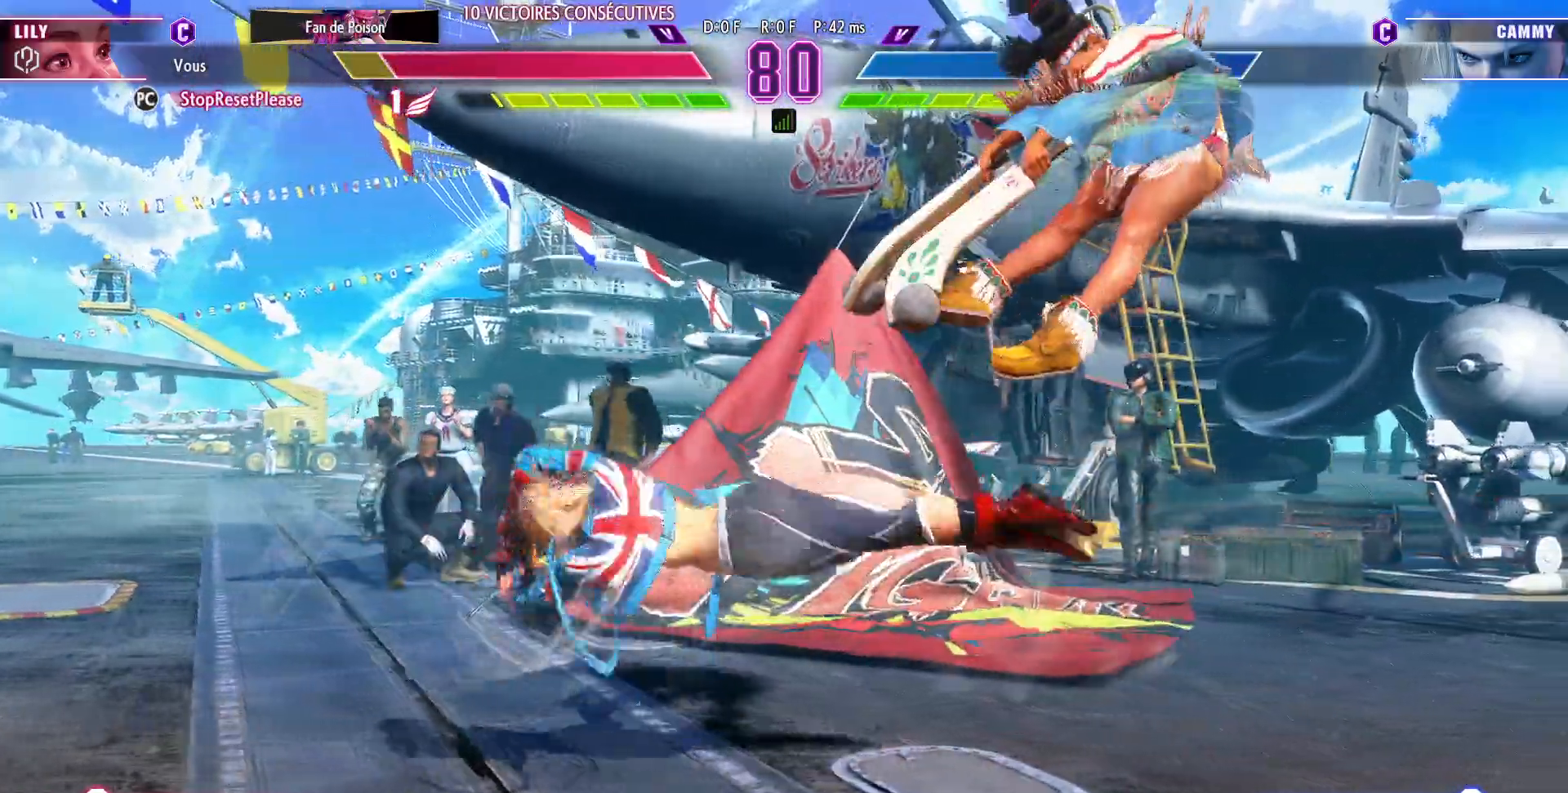
{"buttons": [], "left_stick": "down-right", "events": []}
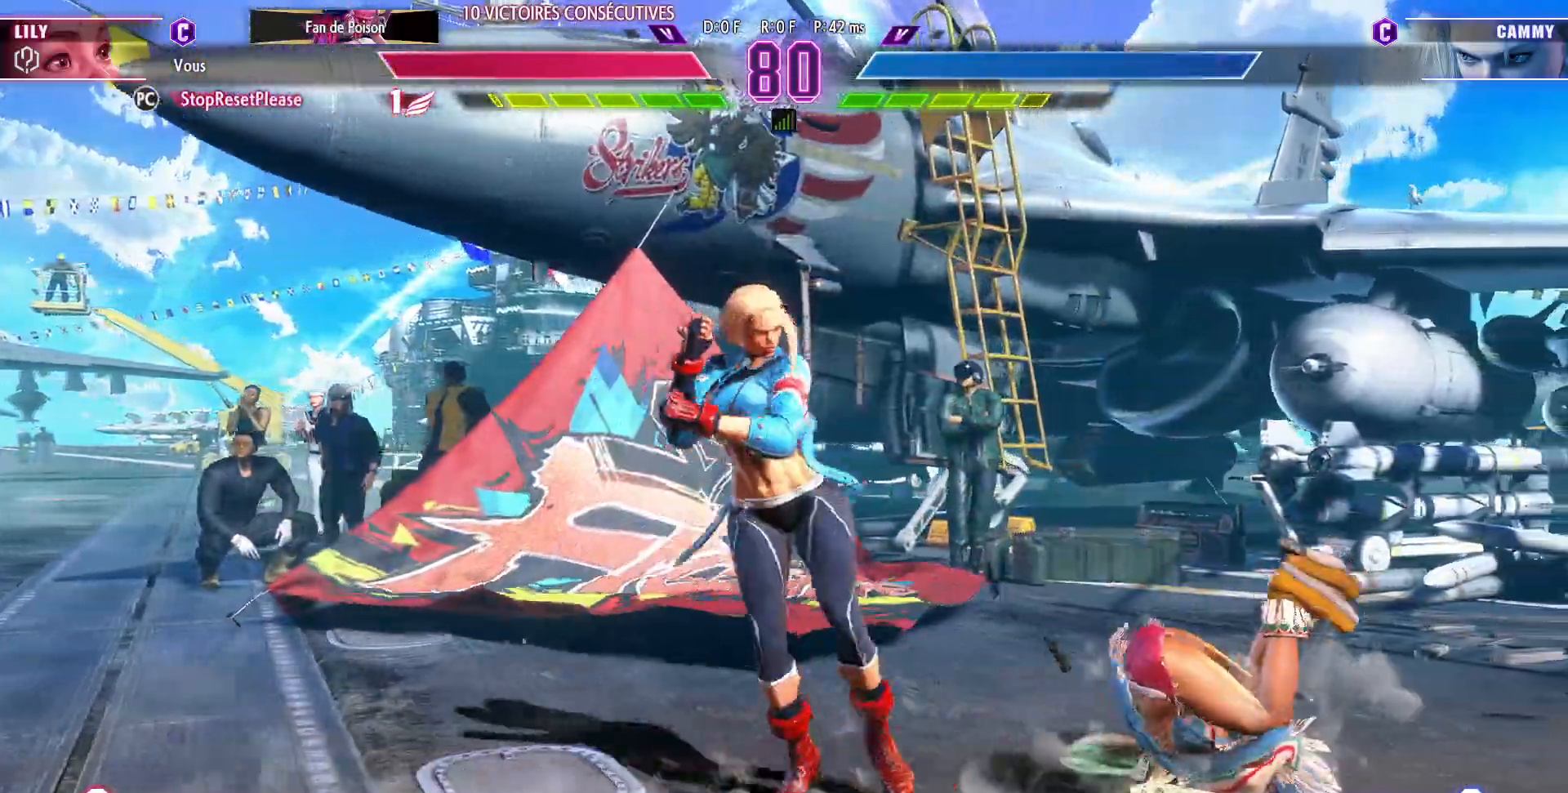
{"buttons": [], "left_stick": "down-right", "events": []}
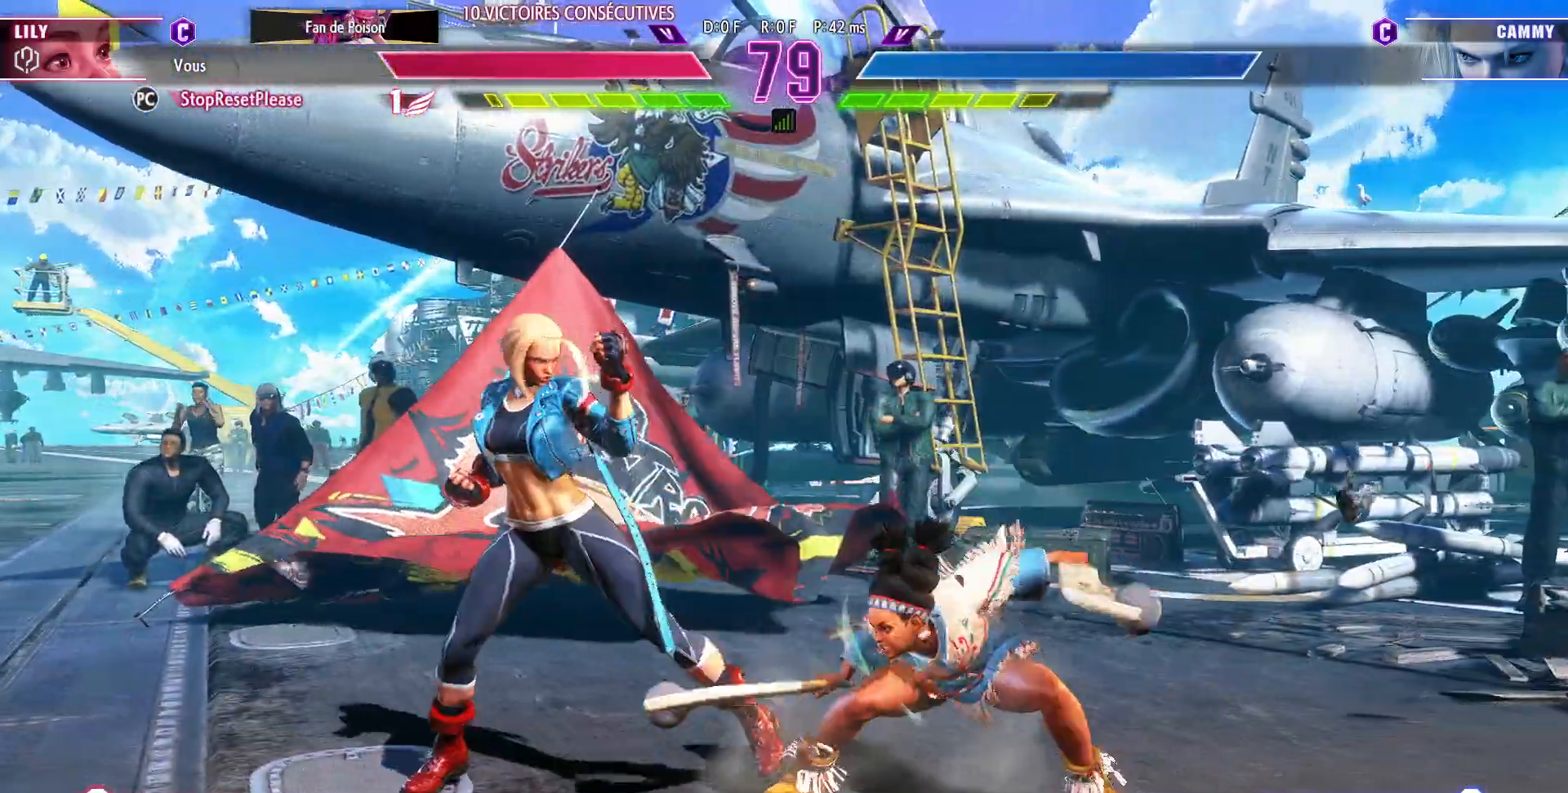
{"buttons": [], "left_stick": "down-right", "events": [[50, "left_stick", "right"], [383, "left_stick", "down-right"]]}
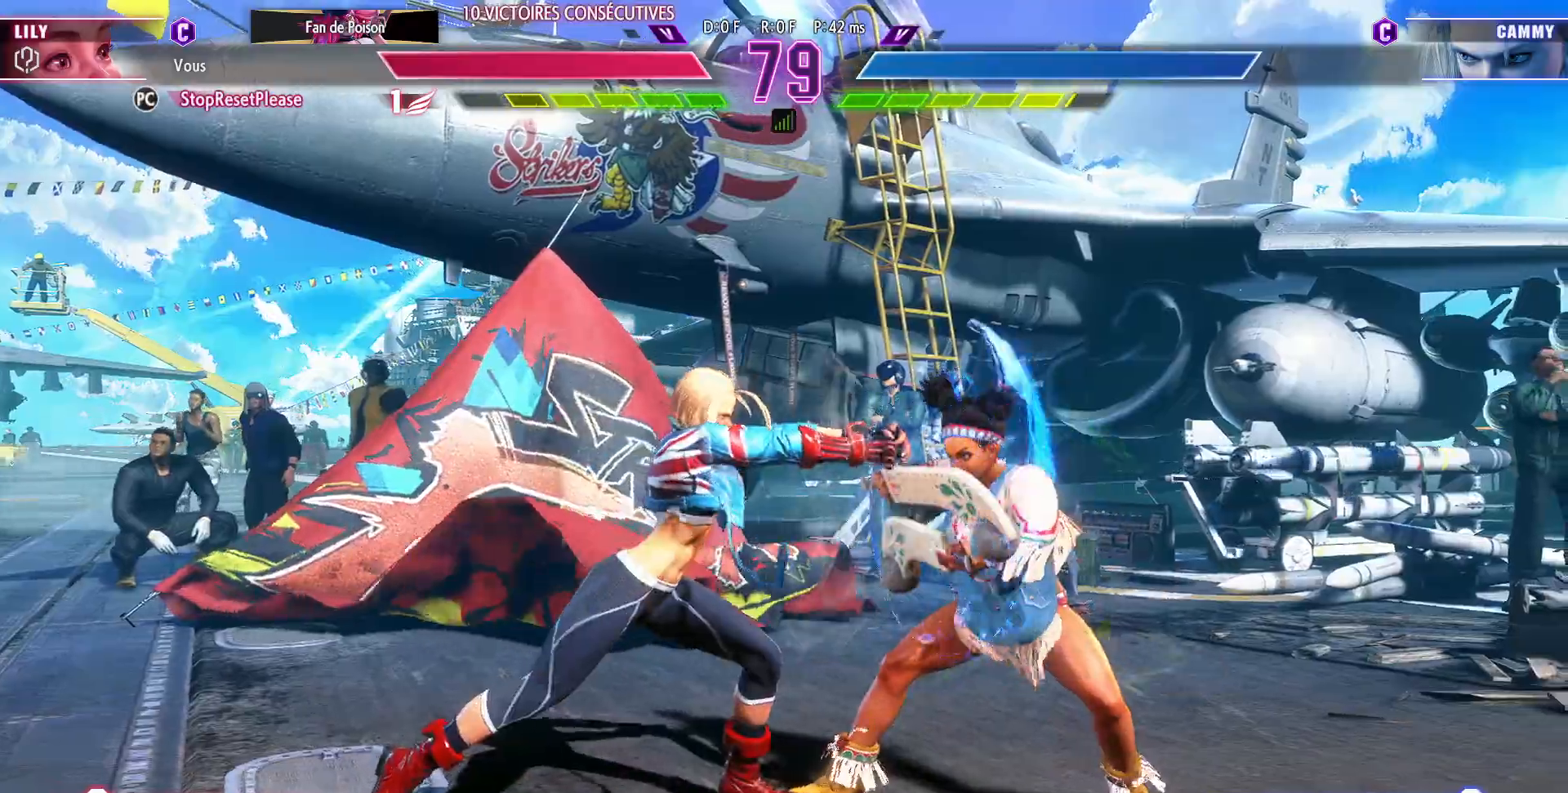
{"buttons": [], "left_stick": "down-right", "events": []}
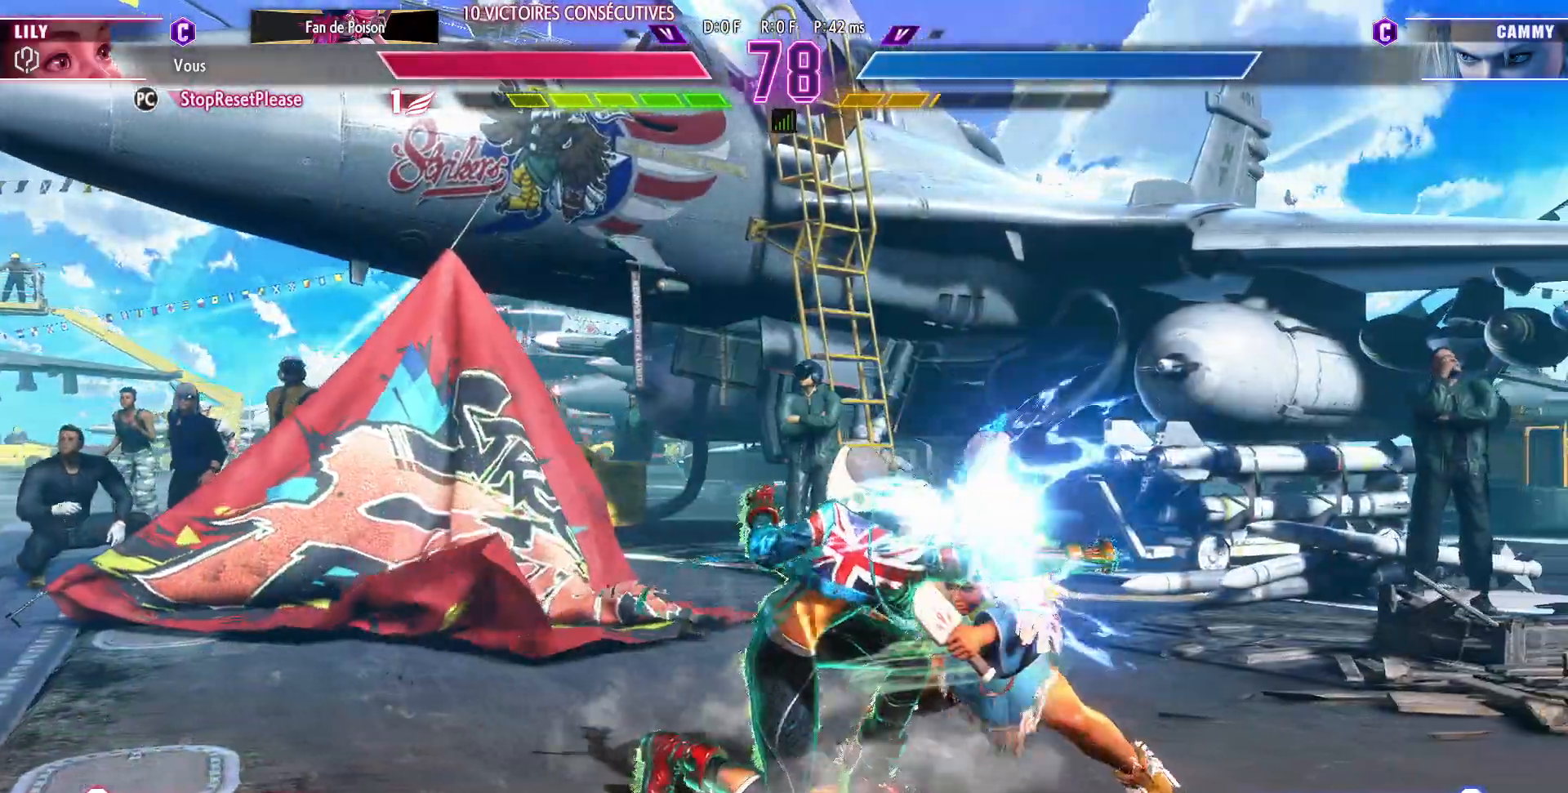
{"buttons": [], "left_stick": "down-right", "events": [[233, "CROSS", "down"], [317, "CROSS", "up"]]}
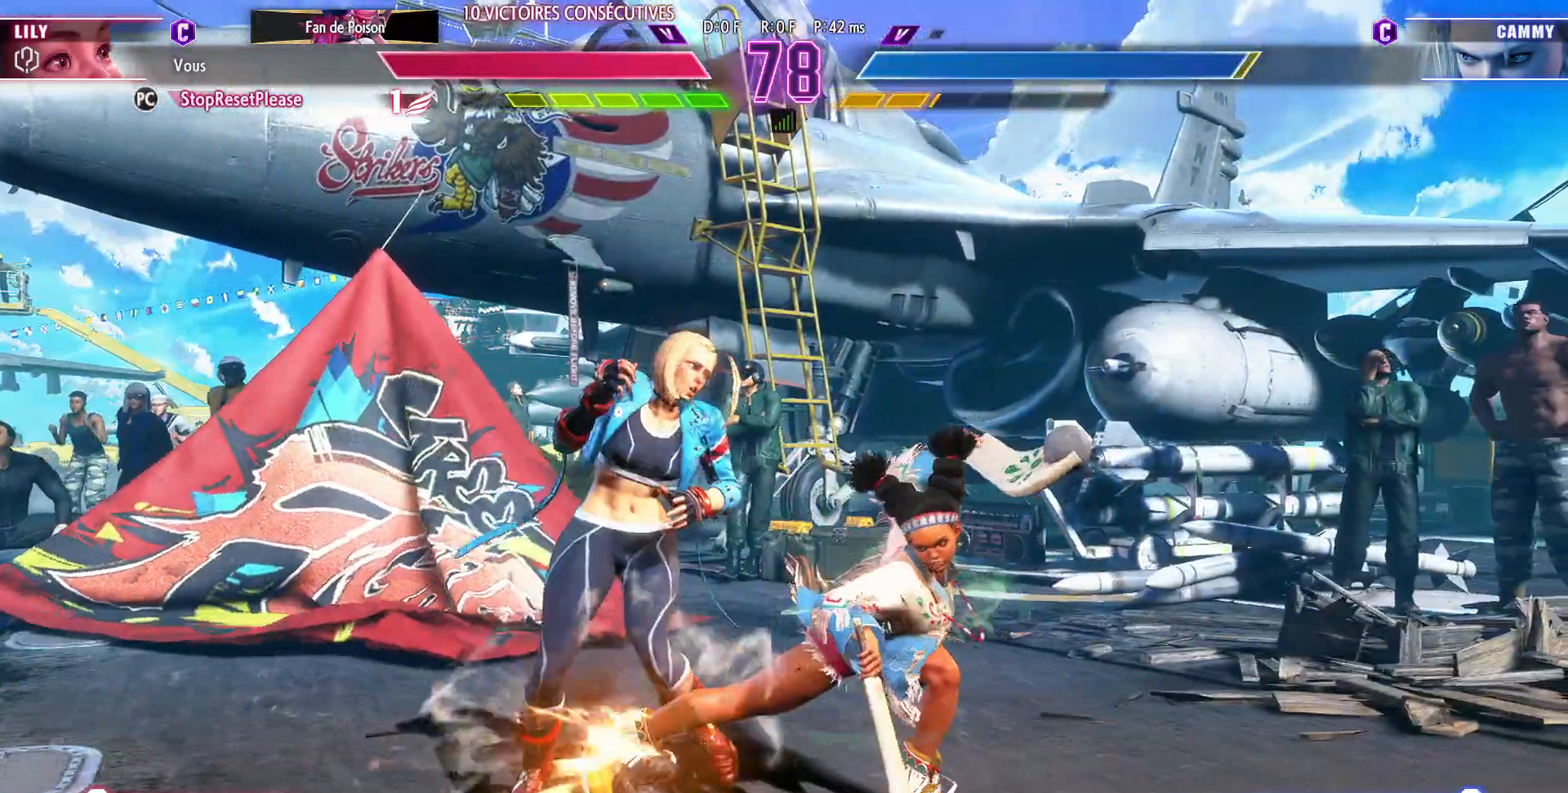
{"buttons": ["R1"], "left_stick": "down-left", "events": [[83, "CROSS", "down"], [117, "CROSS", "up"], [483, "left_stick", "down-left"], [500, "R1", "down"]]}
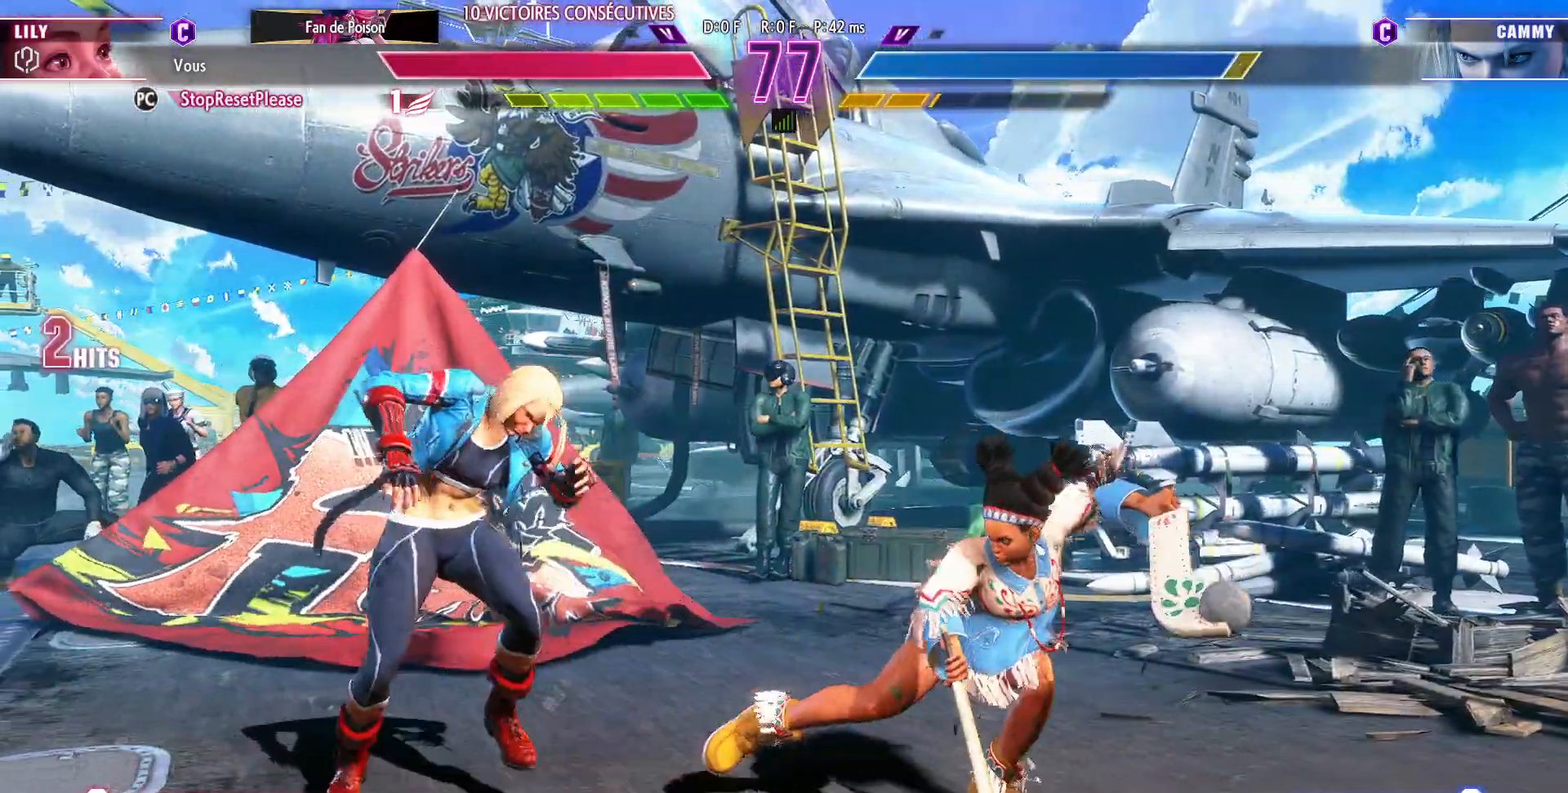
{"buttons": [], "left_stick": "down-right", "events": [[150, "R1", "up"], [350, "left_stick", "down-right"]]}
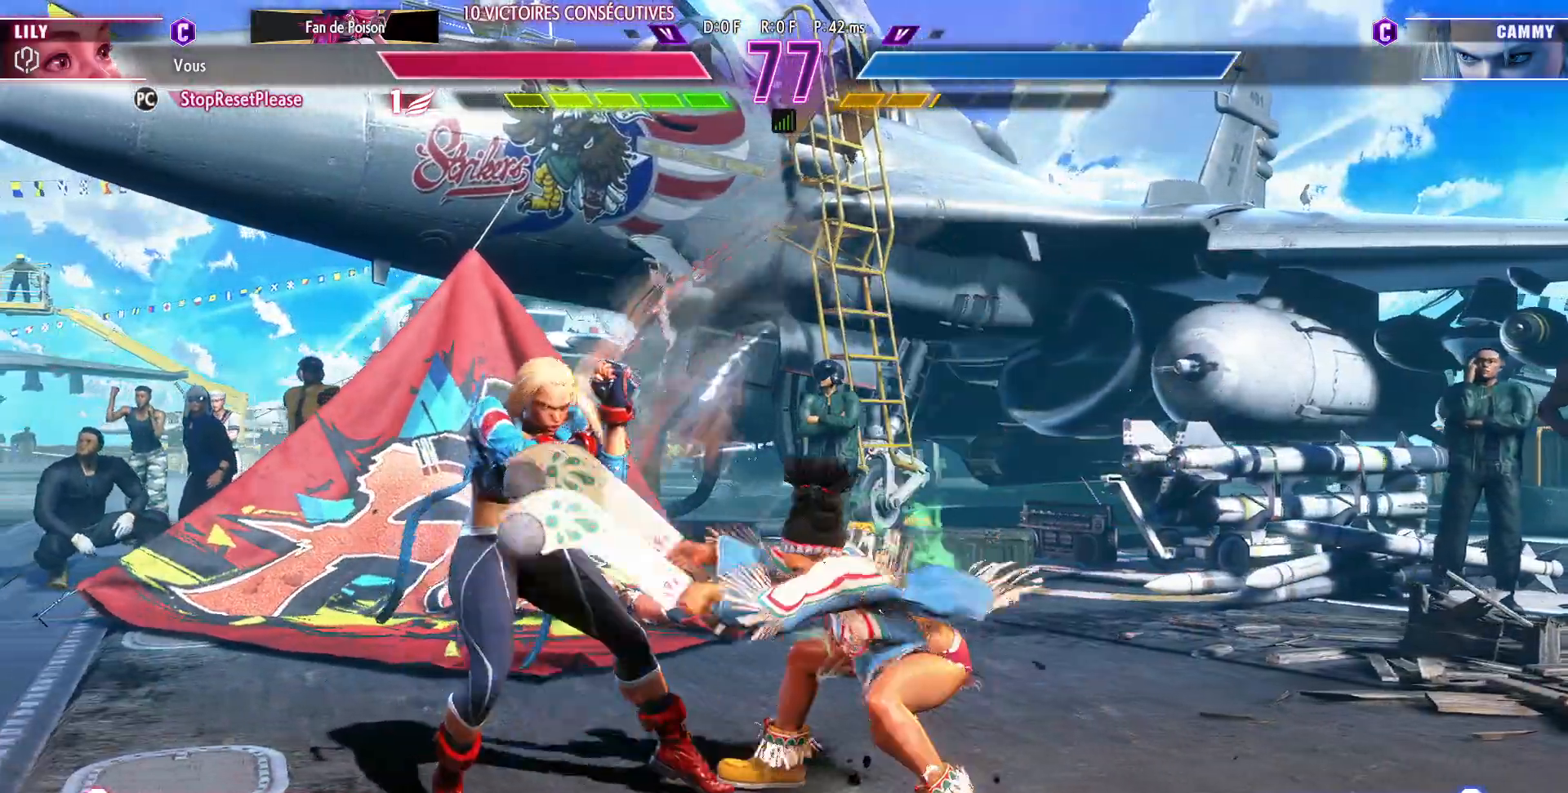
{"buttons": [], "left_stick": "down-right", "events": []}
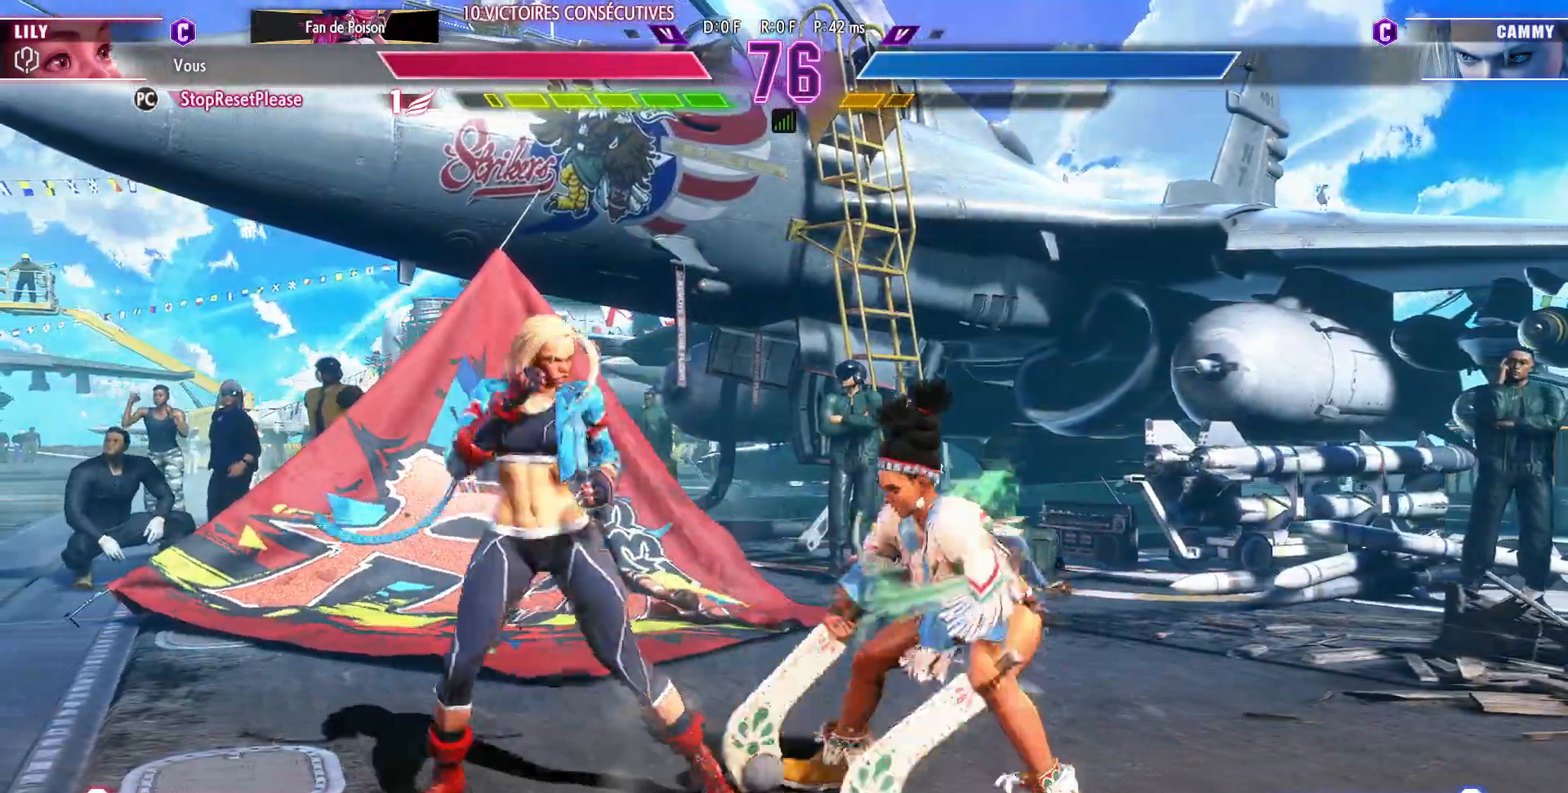
{"buttons": [], "left_stick": "down", "events": [[267, "TRIANGLE", "down"], [467, "TRIANGLE", "up"], [500, "left_stick", "down"]]}
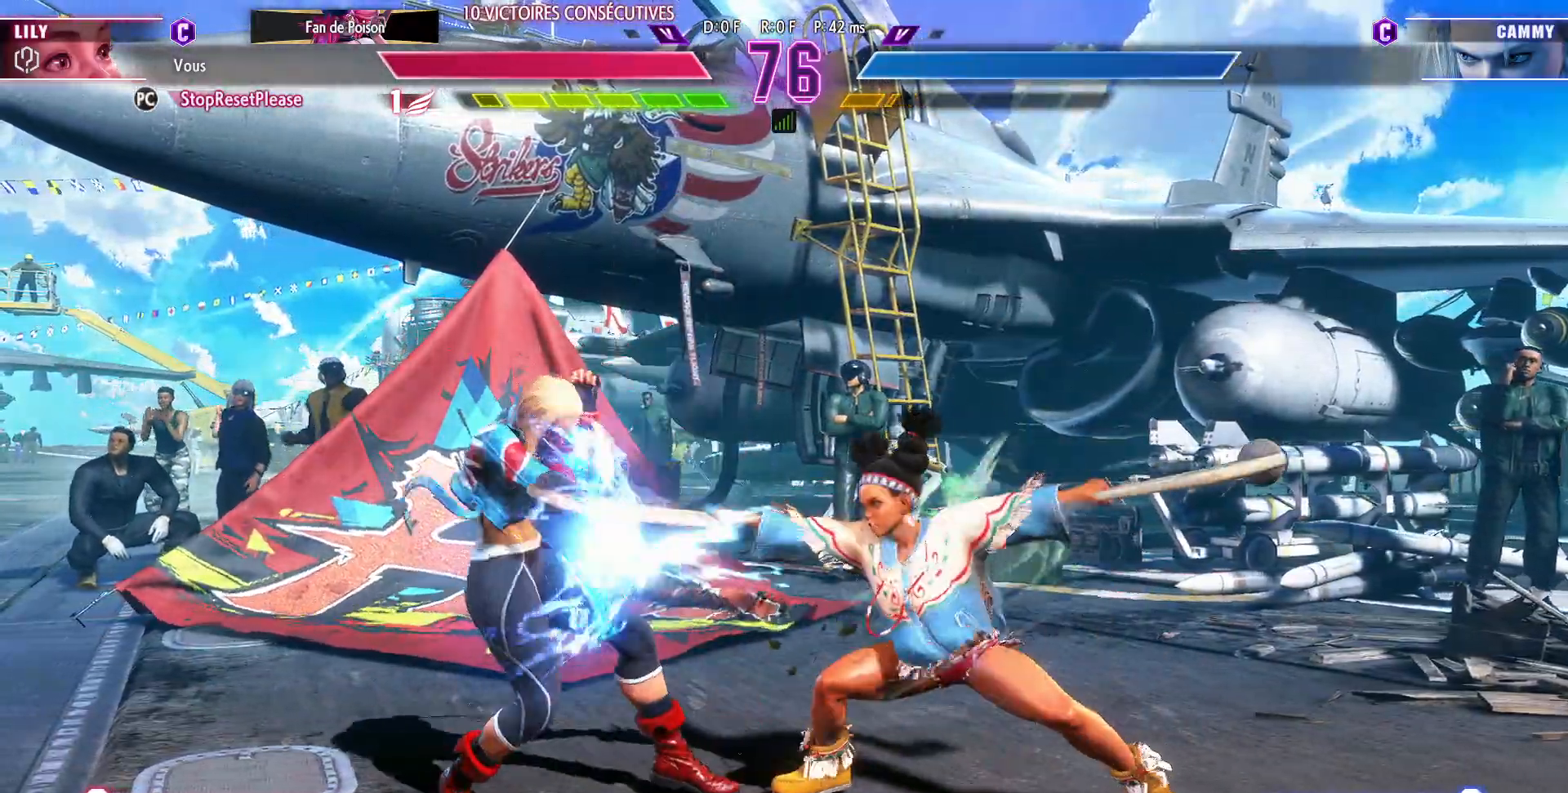
{"buttons": [], "left_stick": "right", "events": [[333, "left_stick", "right"]]}
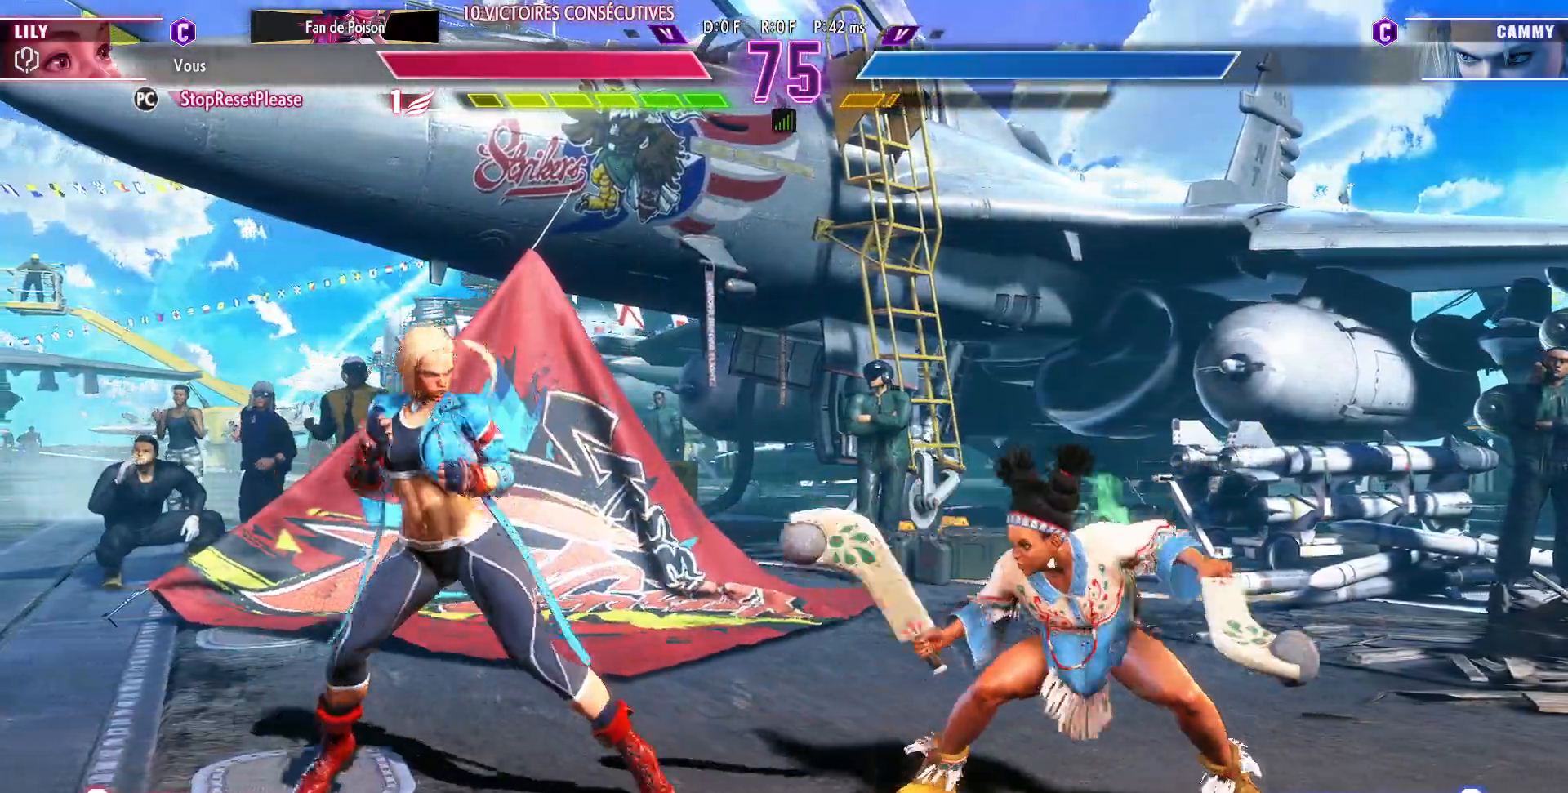
{"buttons": [], "left_stick": "right", "events": [[283, "left_stick", "center"], [483, "left_stick", "right"]]}
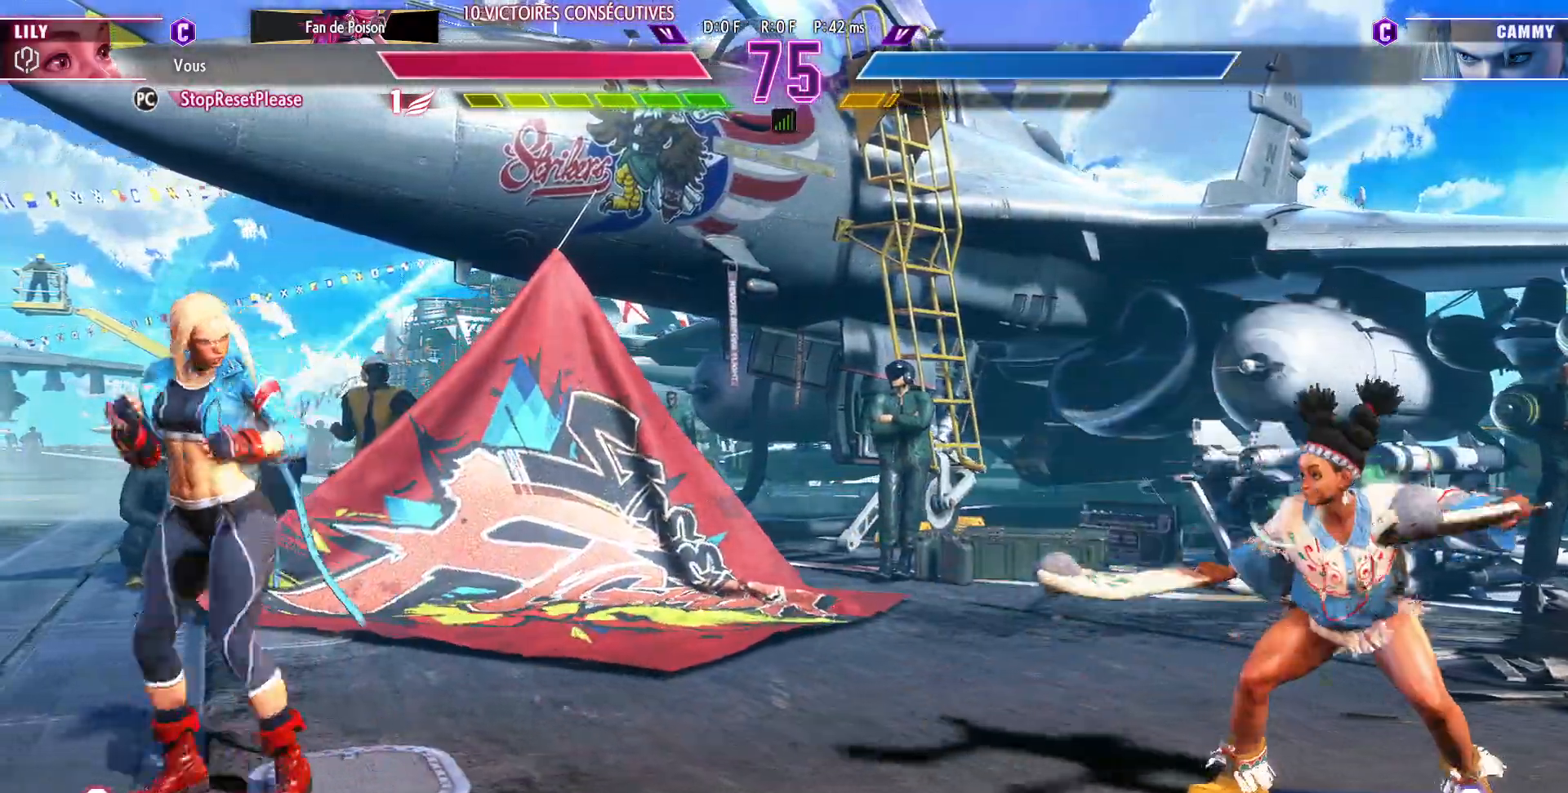
{"buttons": [], "left_stick": "center", "events": [[50, "left_stick", "center"], [133, "left_stick", "right"], [483, "left_stick", "center"]]}
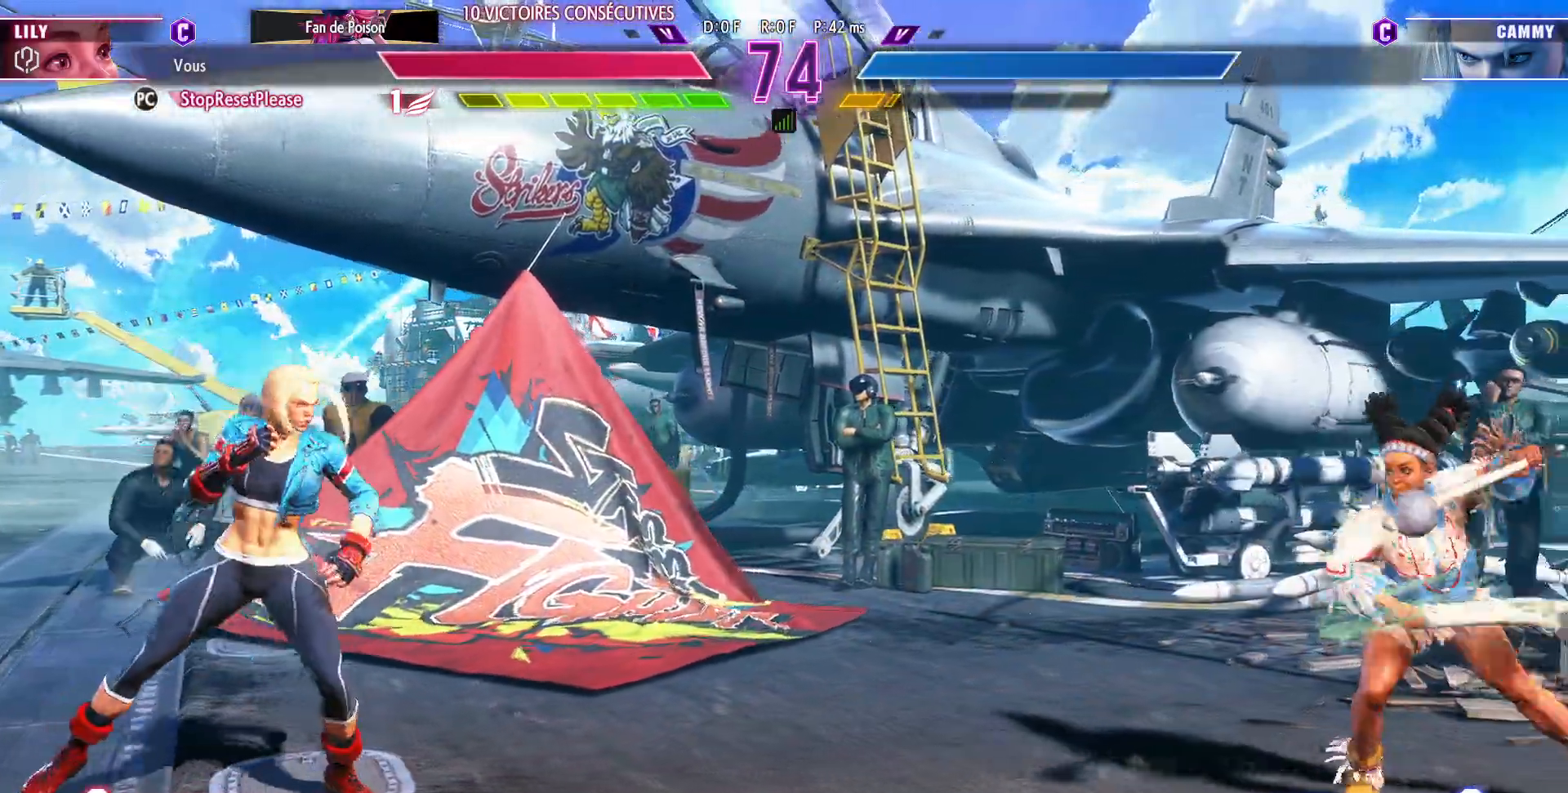
{"buttons": [], "left_stick": "left", "events": [[133, "left_stick", "left"]]}